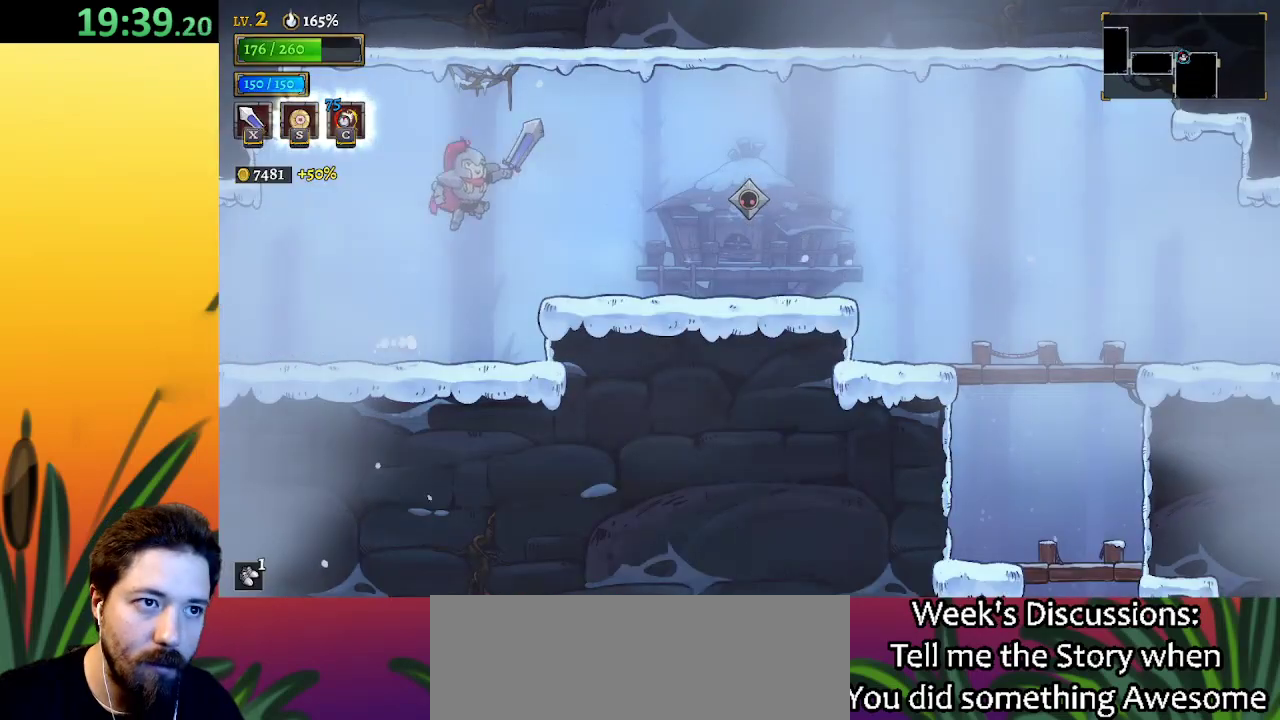
Gameplay with keyboard; each line is a JSON object with the keys held at the frame after it. "events" lists presses ("down") and releases ("up") of "a", "c", "d", "down", "left", "right", "s", "up", "x" and "z" between this image and that frame as [ms after this image, input, new state], when the widget could be followed in between. No other keys are recorded. Mouse input is not recorded.
{"keys": ["right"], "events": [[283, "x", "down"], [417, "x", "up"]]}
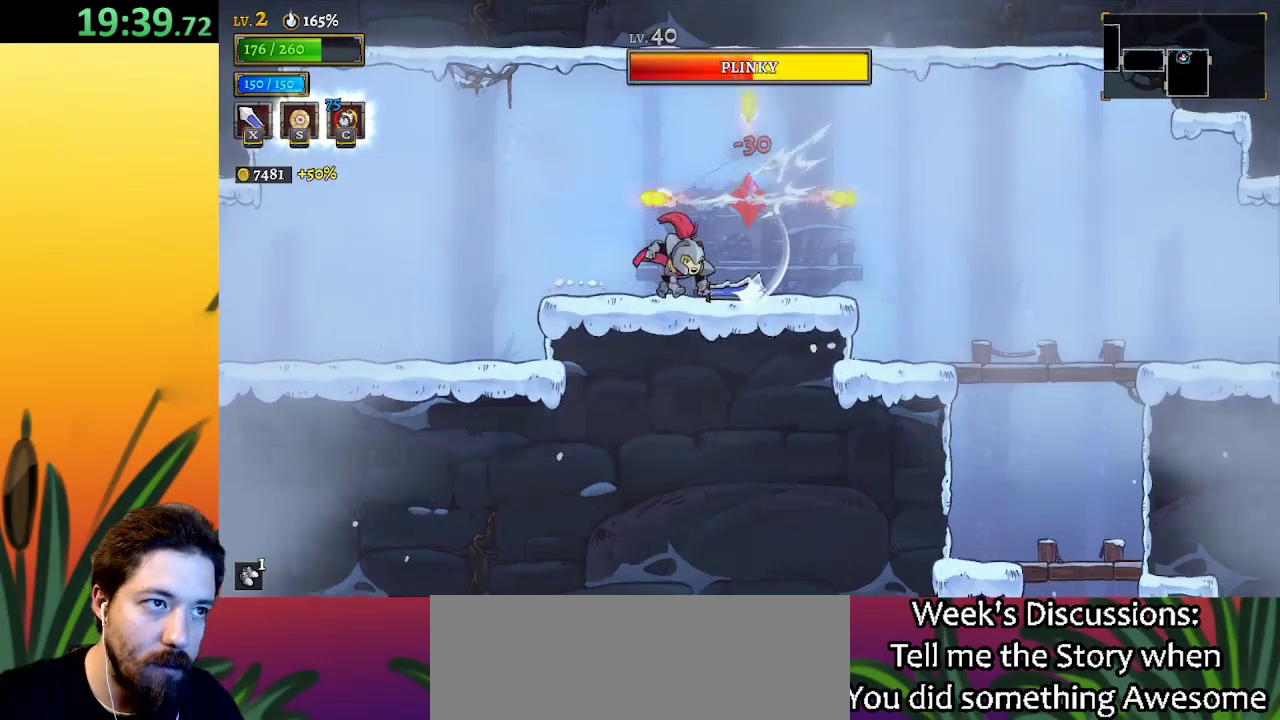
{"keys": [], "events": [[33, "right", "up"], [267, "x", "down"], [367, "x", "up"]]}
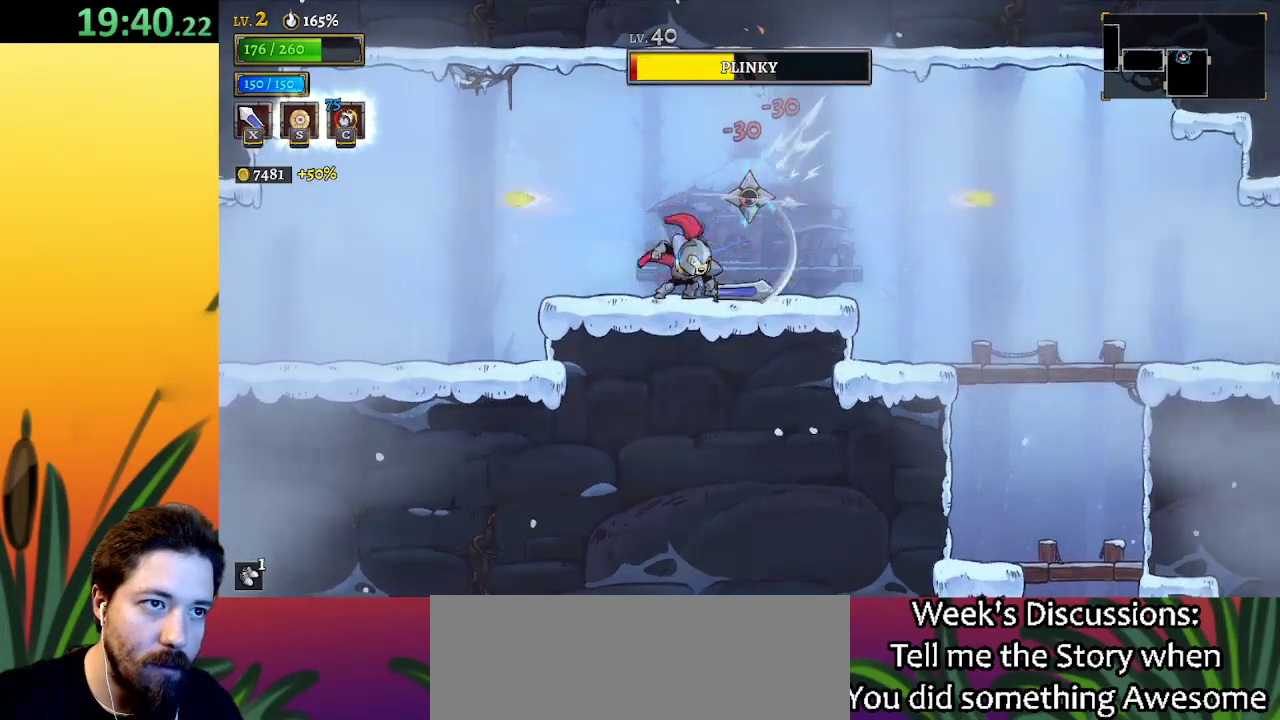
{"keys": ["right", "x"], "events": [[17, "right", "down"], [100, "right", "up"], [433, "x", "down"], [483, "right", "down"]]}
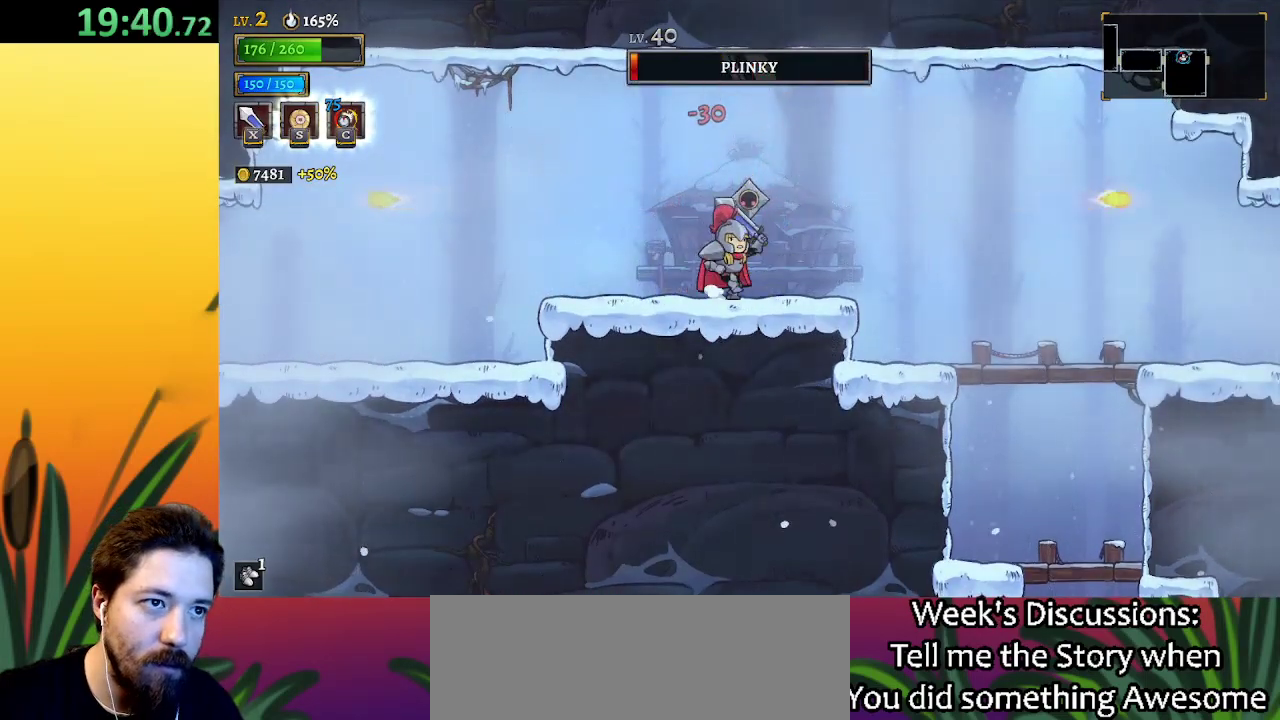
{"keys": ["right"], "events": [[83, "x", "up"]]}
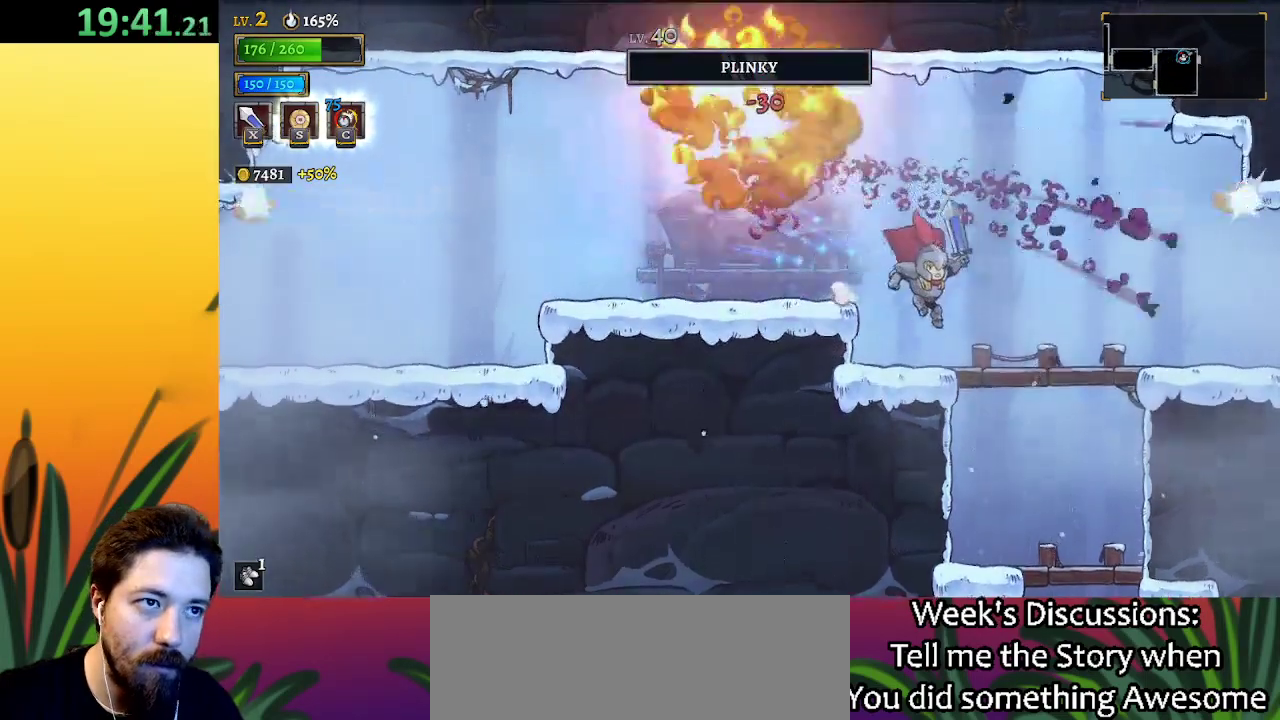
{"keys": ["left"], "events": [[417, "left", "down"], [417, "right", "up"]]}
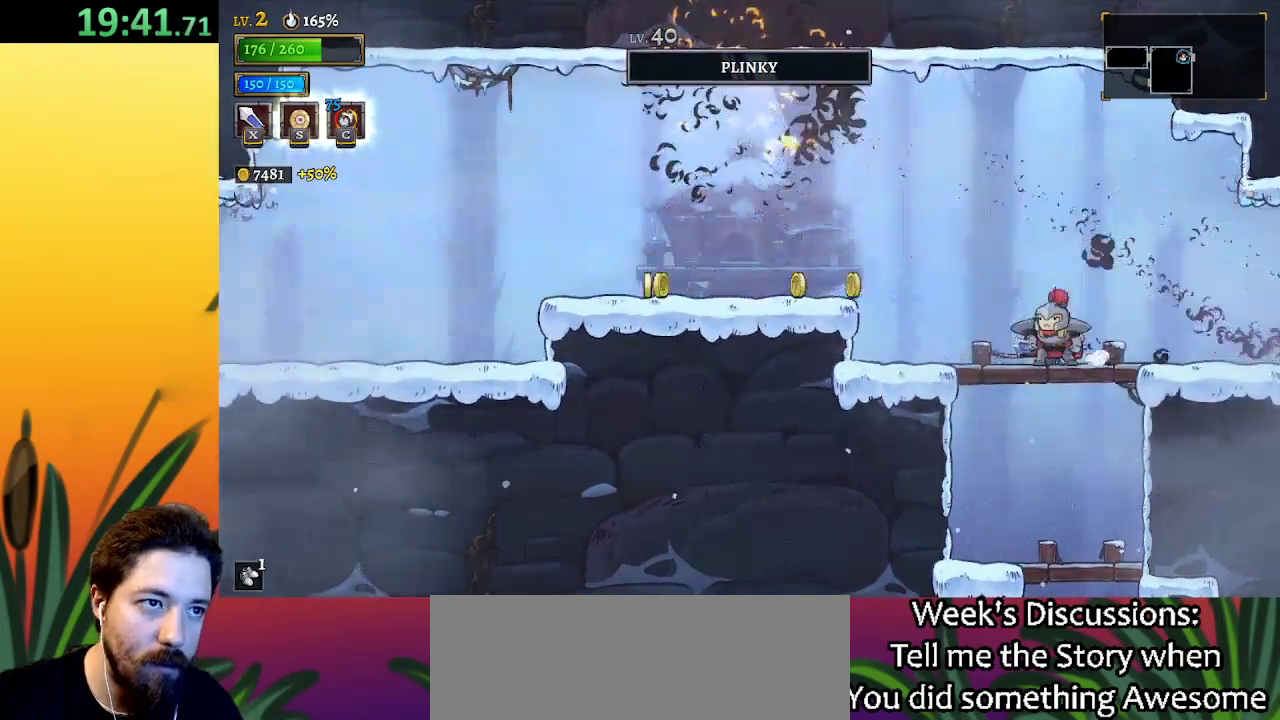
{"keys": ["left"], "events": [[333, "z", "down"], [383, "z", "up"]]}
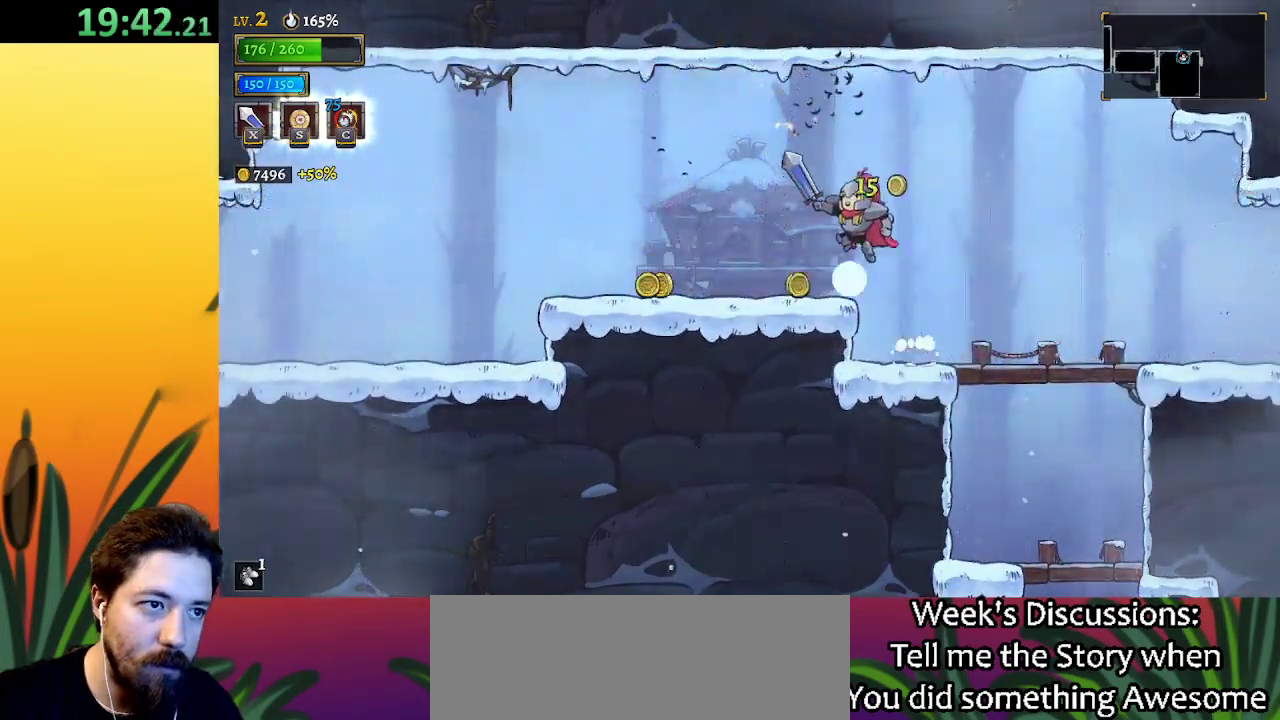
{"keys": ["left"], "events": []}
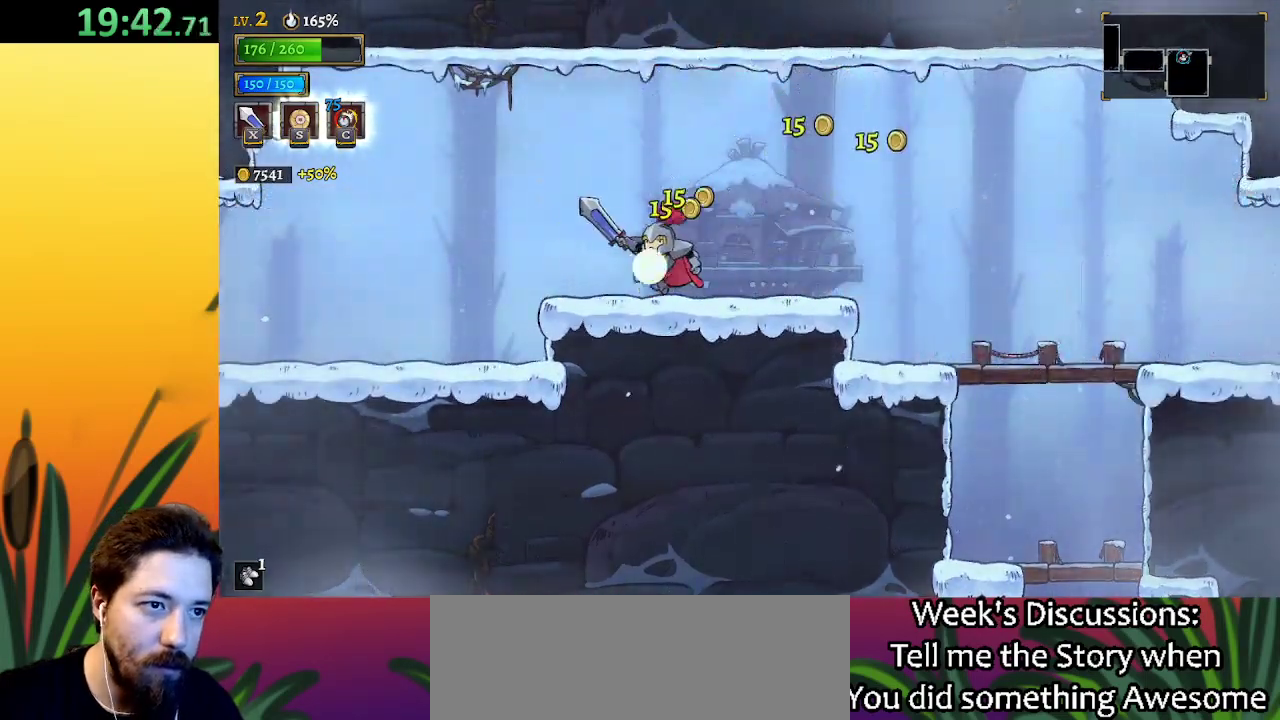
{"keys": ["right"], "events": [[33, "right", "down"], [83, "d", "down"], [83, "left", "up"], [317, "d", "up"]]}
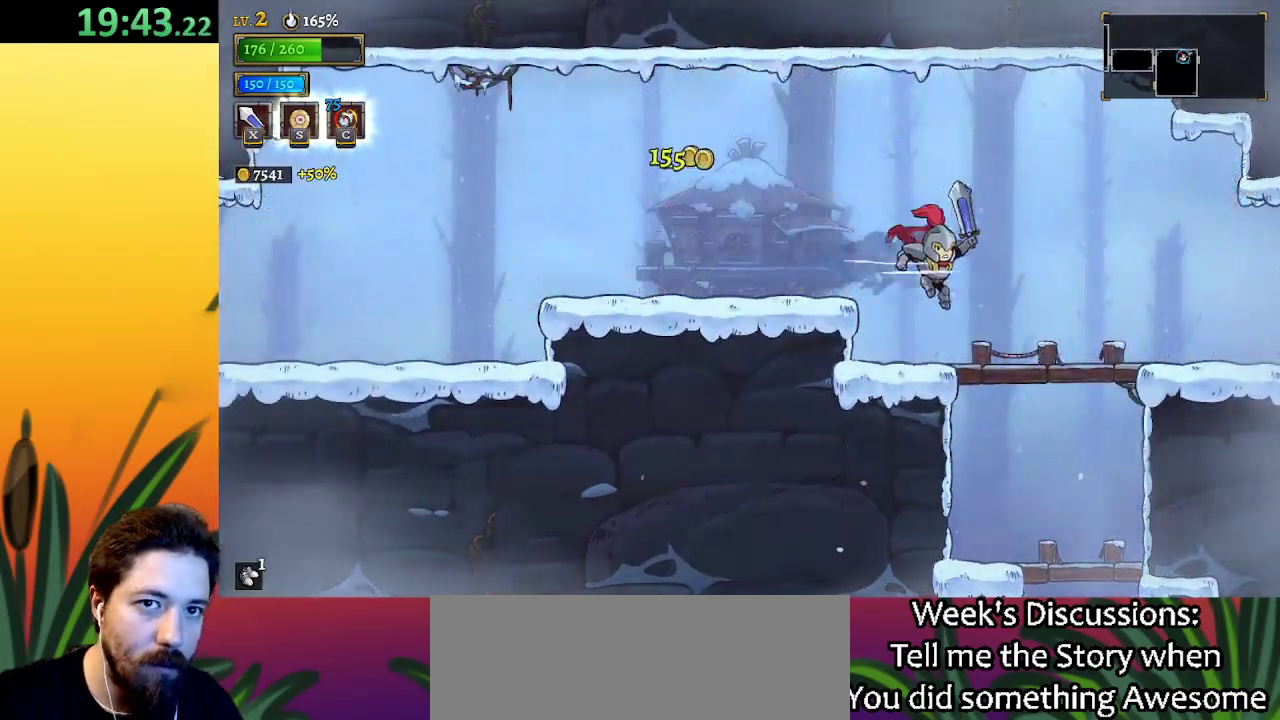
{"keys": ["right"], "events": [[200, "d", "down"], [350, "d", "up"]]}
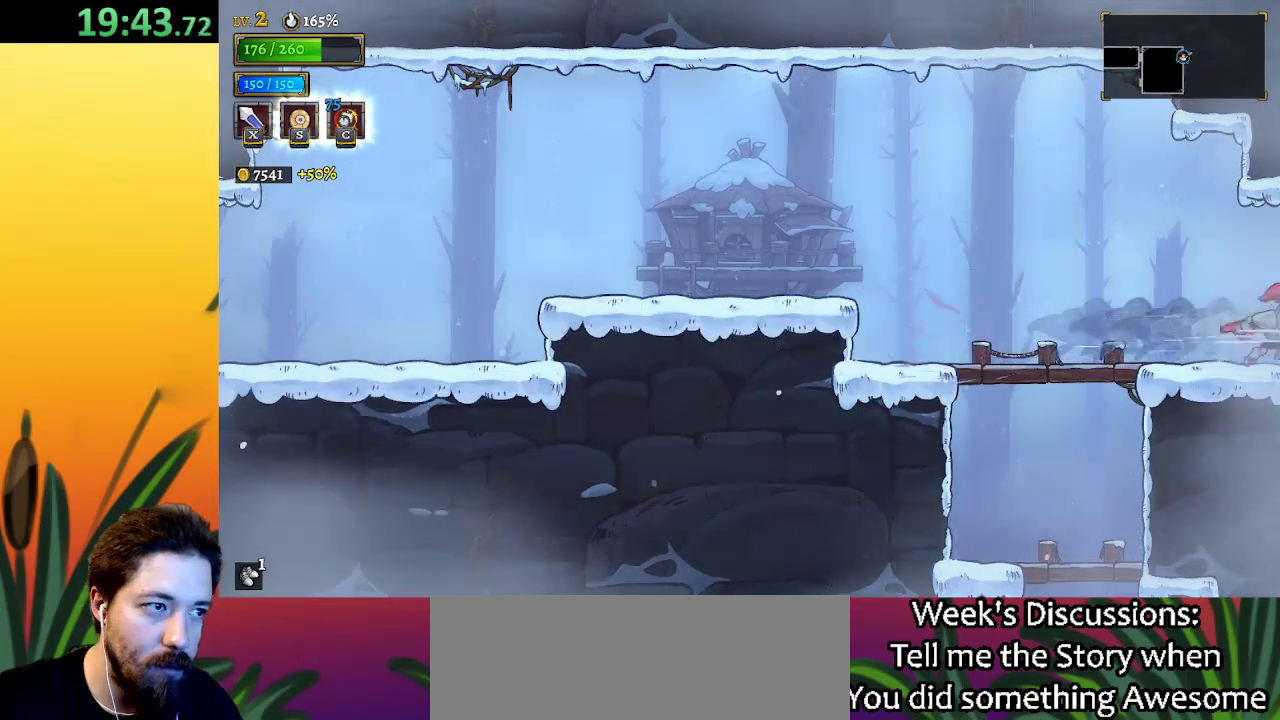
{"keys": [], "events": [[267, "right", "up"]]}
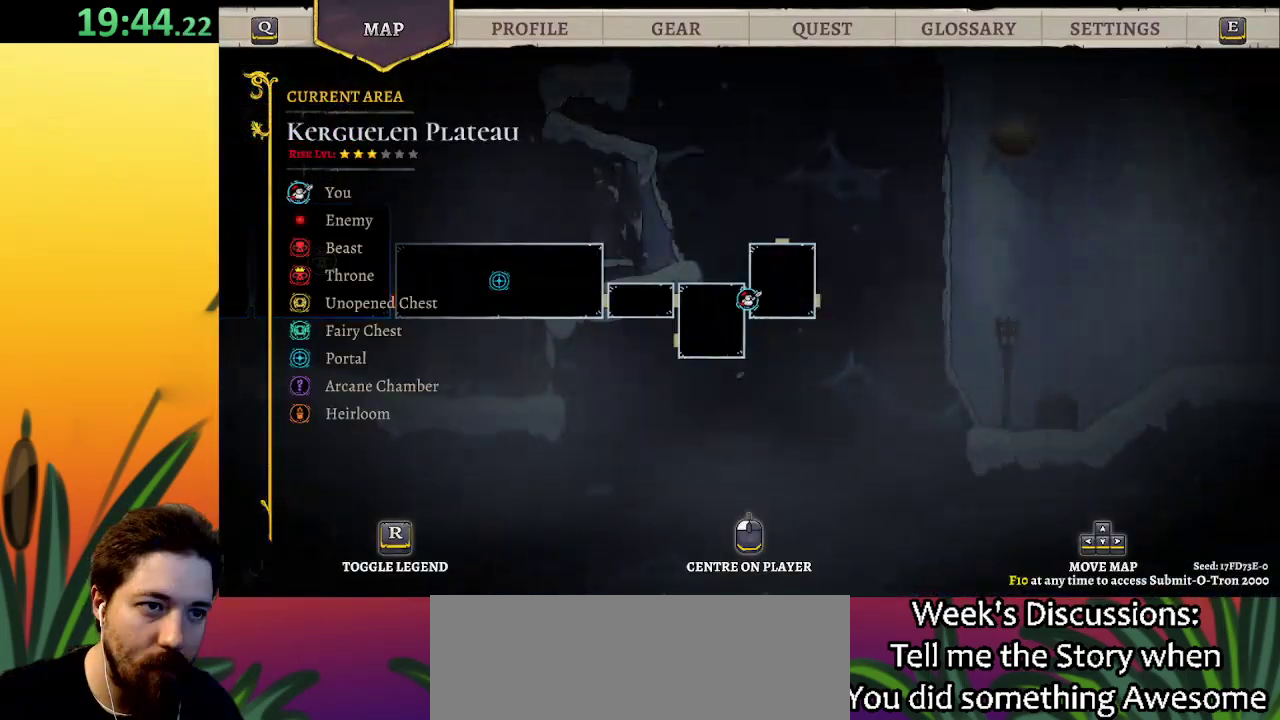
{"keys": ["right"], "events": [[250, "right", "down"]]}
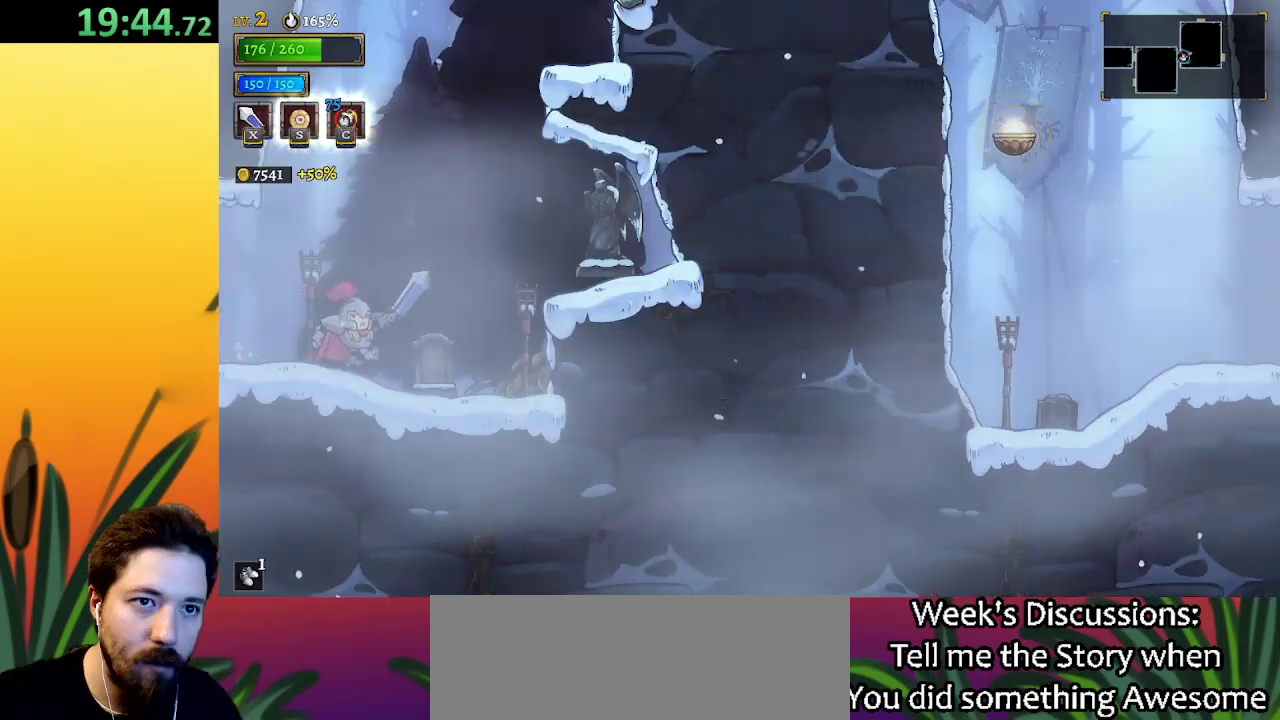
{"keys": ["down", "right"], "events": [[50, "z", "down"], [367, "down", "down"], [467, "z", "up"]]}
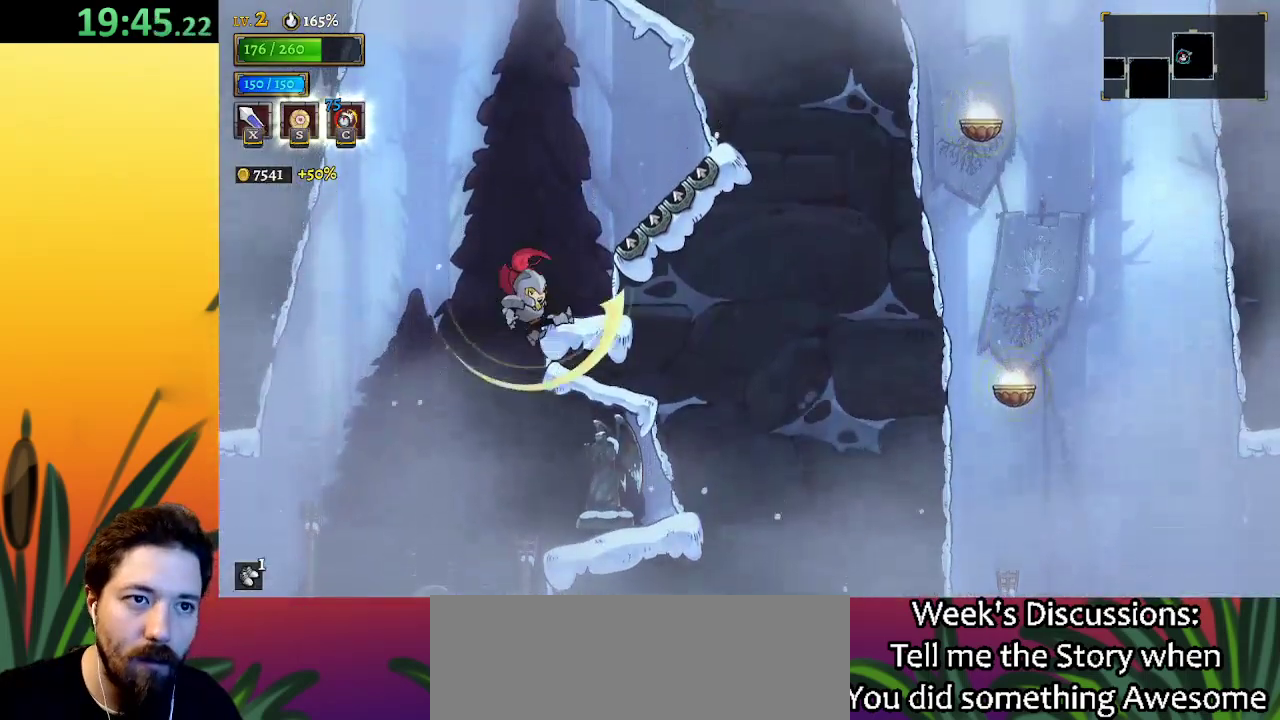
{"keys": ["right"], "events": [[67, "down", "up"], [117, "right", "up"], [450, "right", "down"]]}
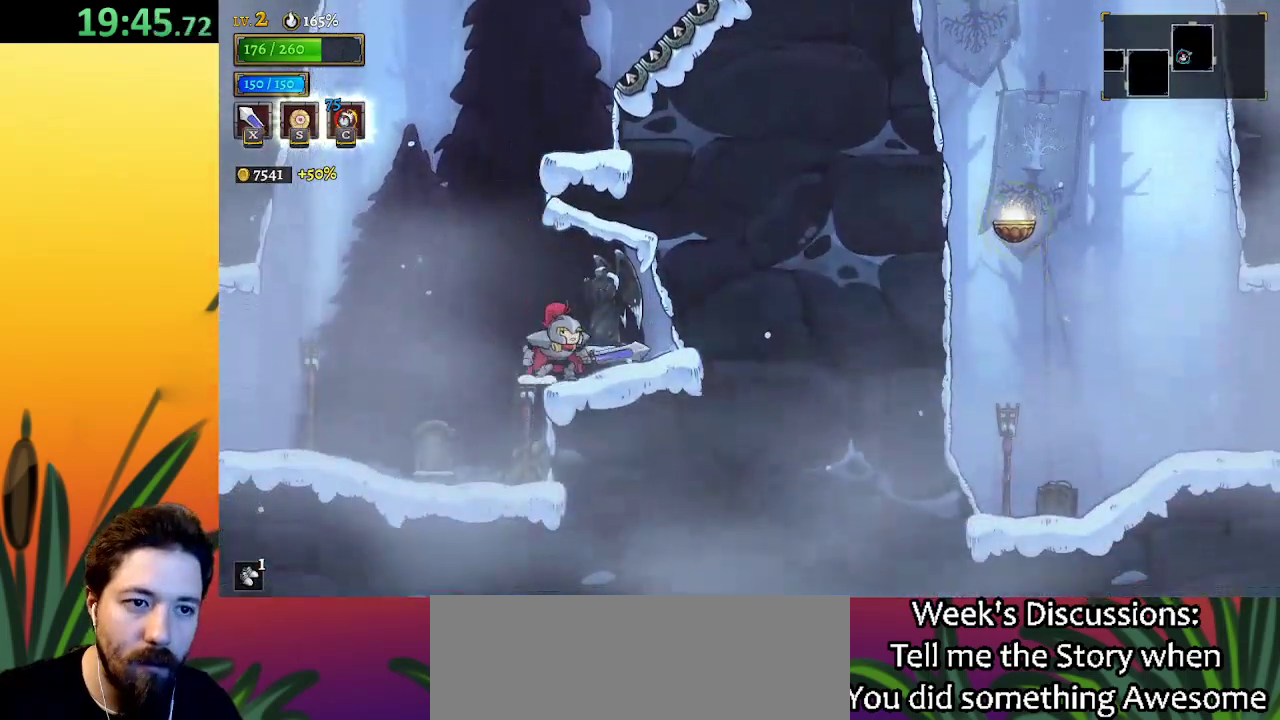
{"keys": ["left", "z"], "events": [[50, "right", "up"], [183, "left", "down"], [283, "z", "down"]]}
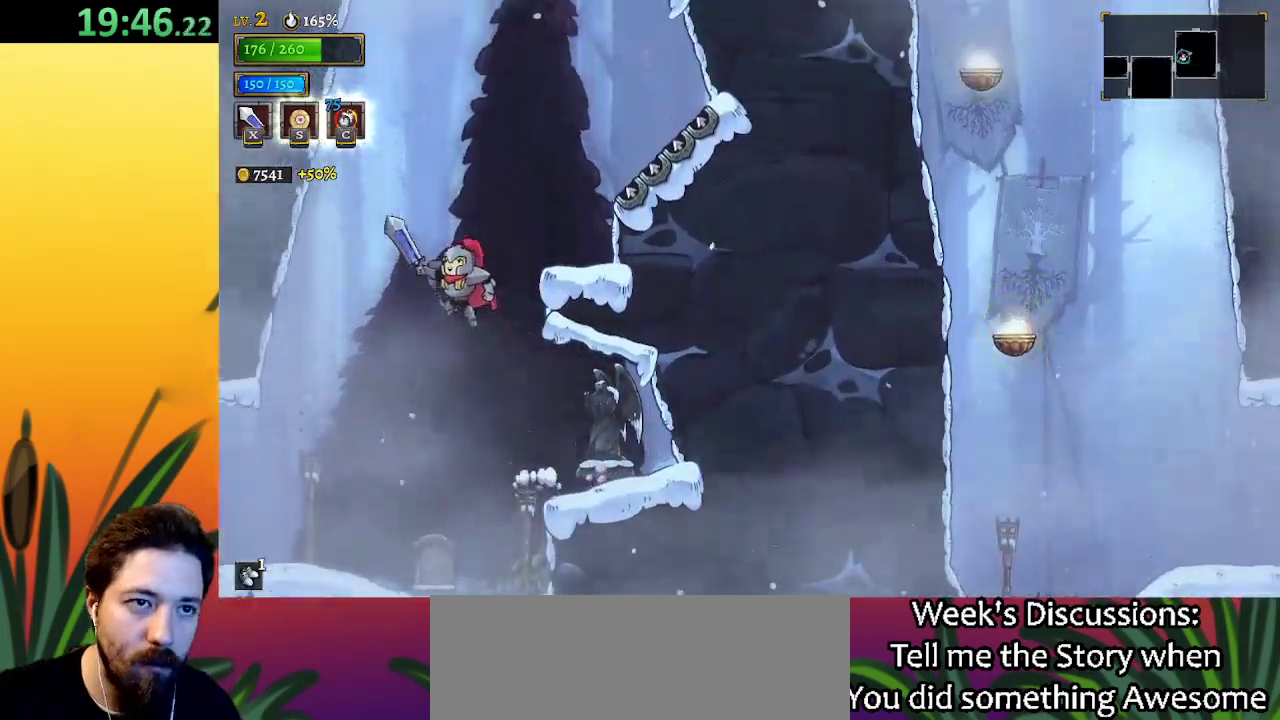
{"keys": [], "events": [[33, "left", "up"], [33, "right", "down"], [283, "z", "up"], [367, "right", "up"]]}
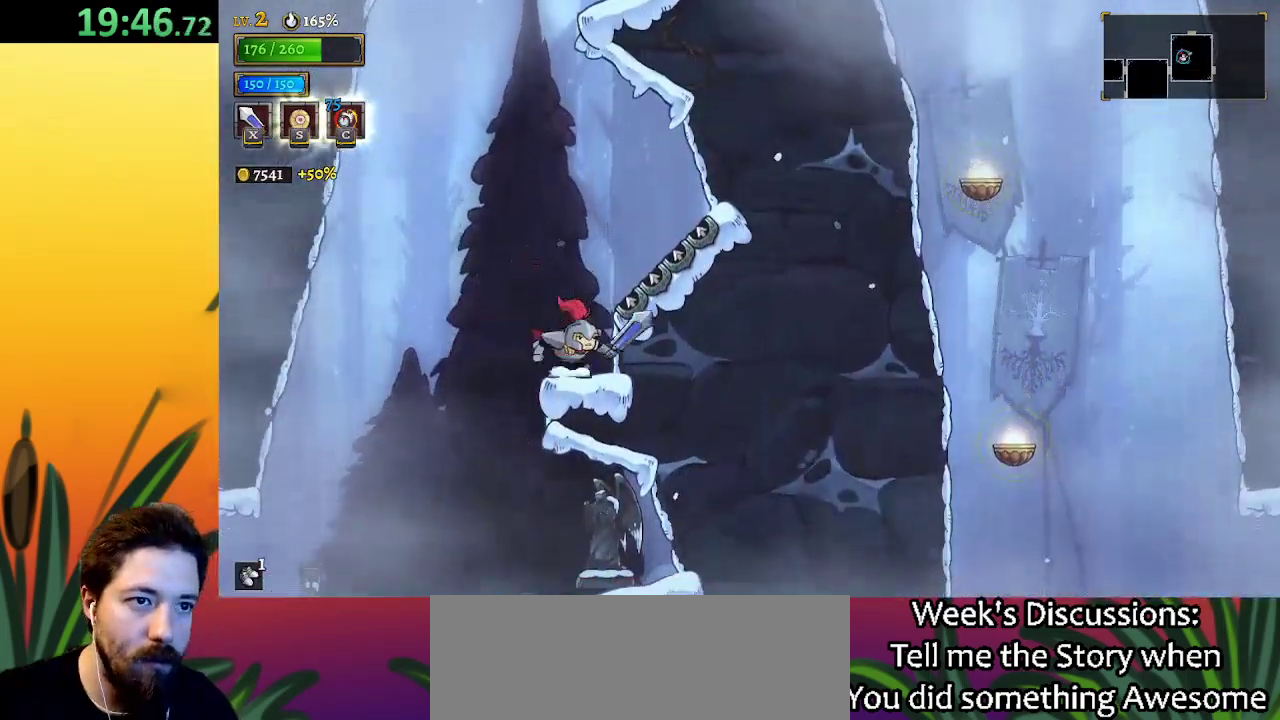
{"keys": ["right"], "events": [[100, "z", "down"], [200, "left", "down"], [200, "z", "up"], [333, "left", "up"], [433, "right", "down"]]}
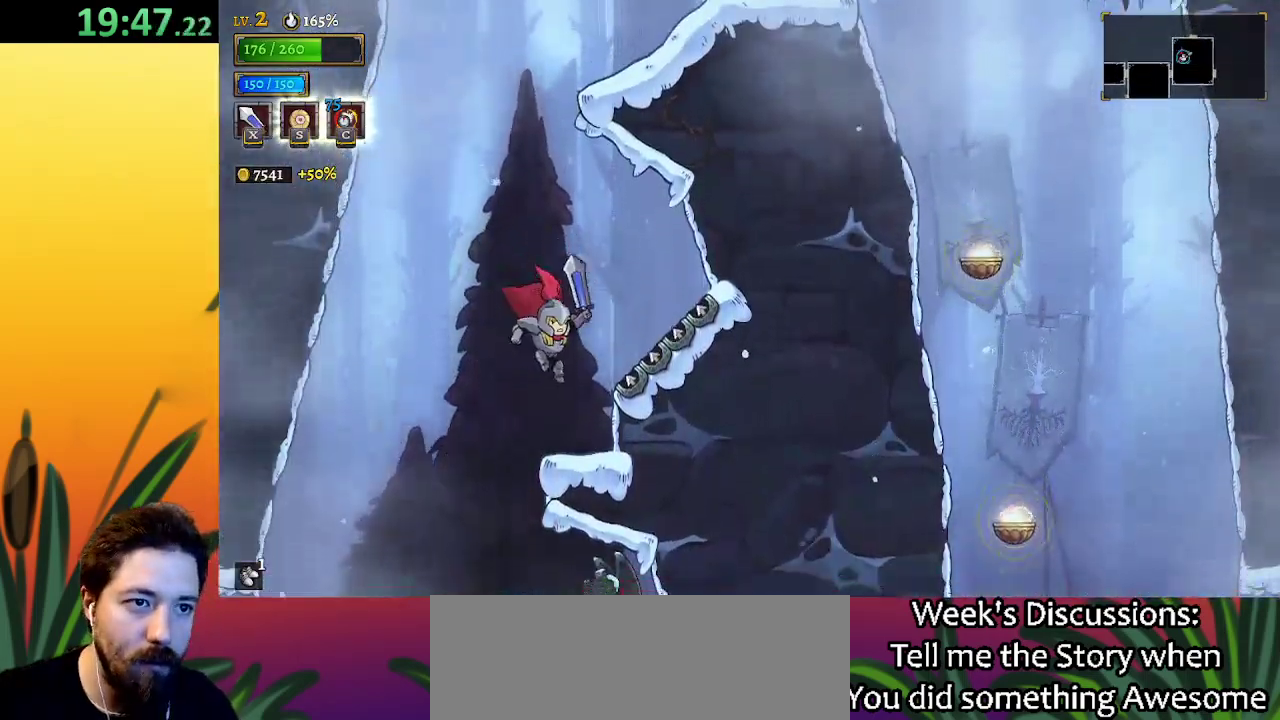
{"keys": ["right", "z"], "events": [[33, "right", "up"], [433, "right", "down"], [483, "z", "down"]]}
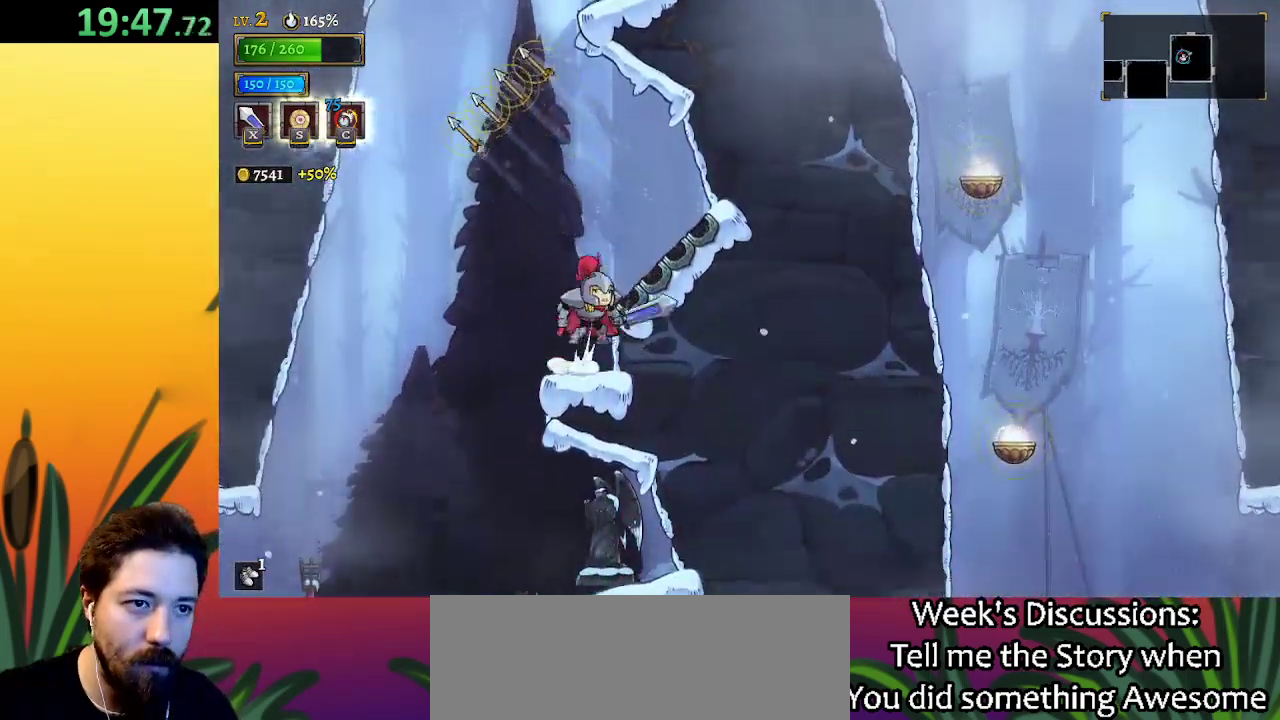
{"keys": ["left"], "events": [[83, "z", "up"], [267, "right", "up"], [417, "left", "down"]]}
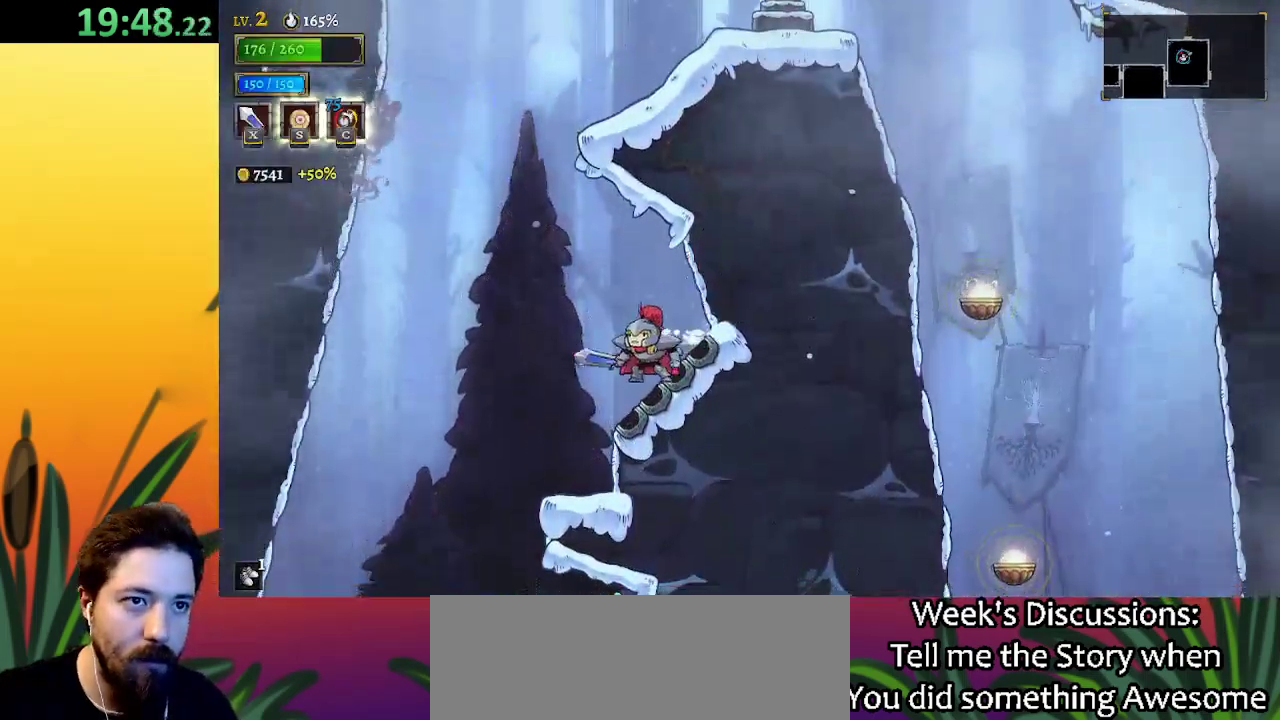
{"keys": ["right", "z"], "events": [[100, "z", "down"], [283, "left", "up"], [433, "right", "down"]]}
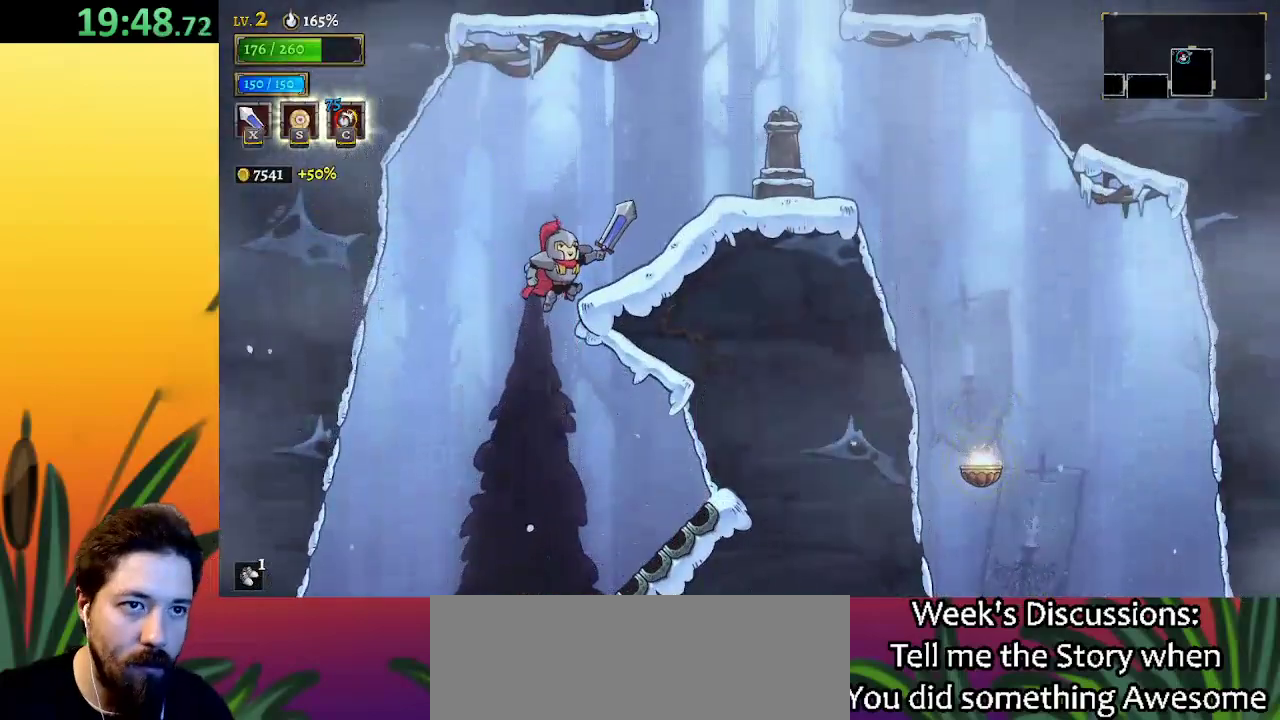
{"keys": ["right"], "events": [[400, "z", "up"]]}
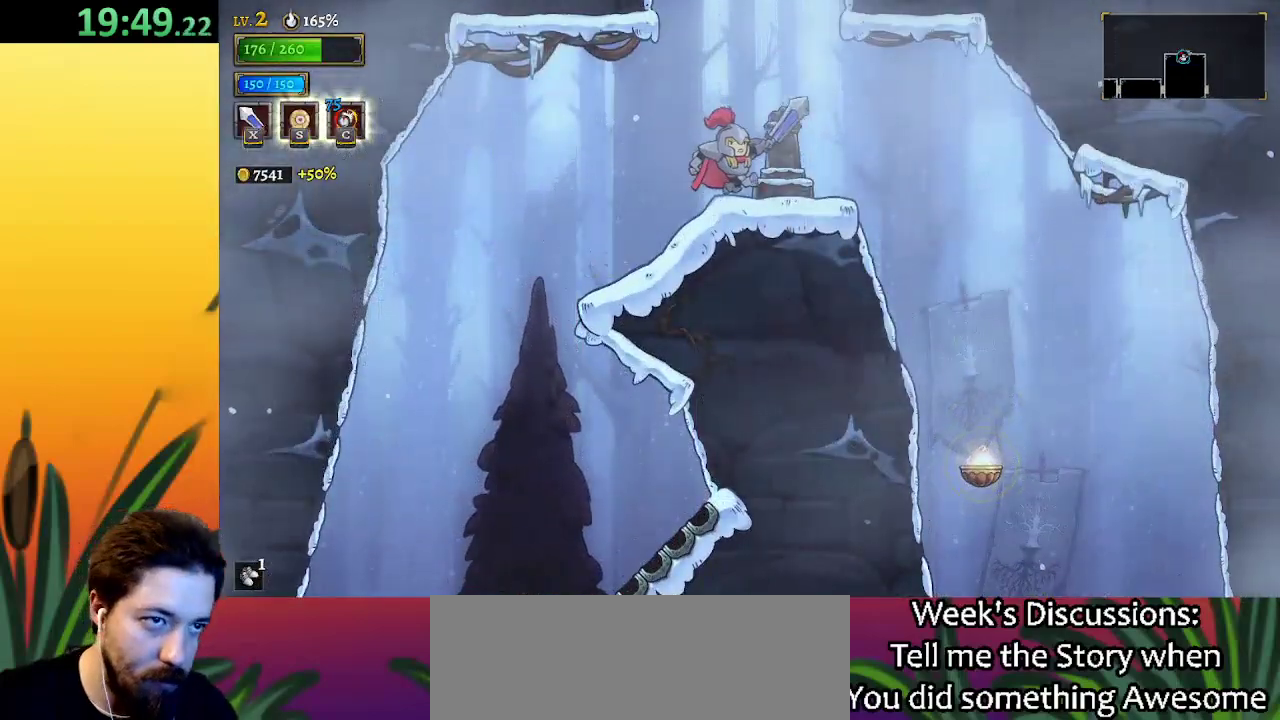
{"keys": [], "events": [[33, "z", "down"], [83, "right", "up"], [317, "z", "up"]]}
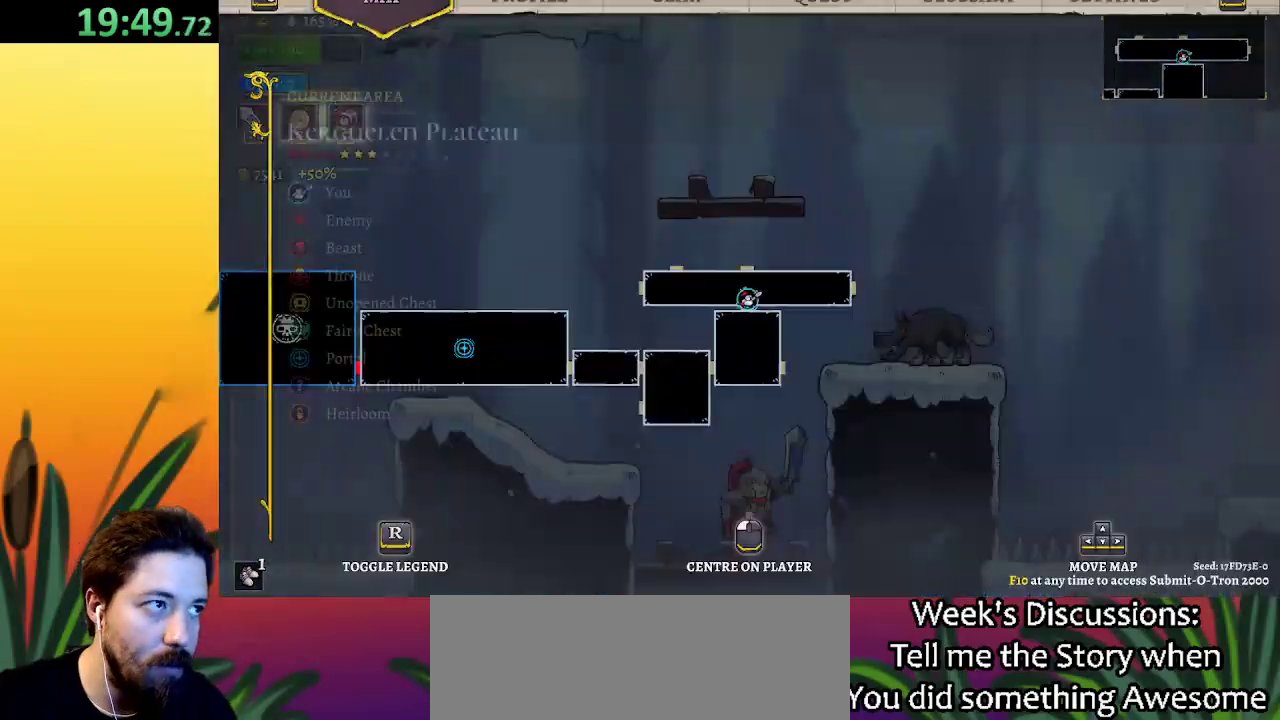
{"keys": [], "events": []}
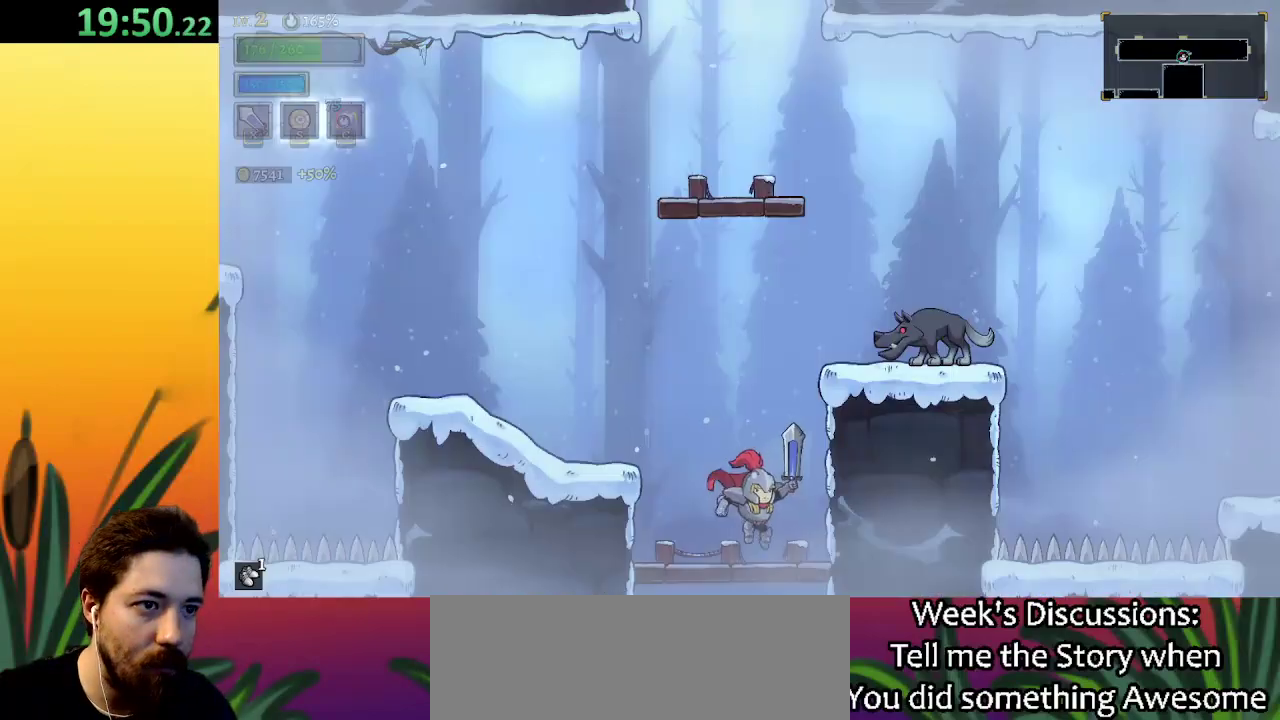
{"keys": [], "events": [[317, "down", "down"], [467, "down", "up"]]}
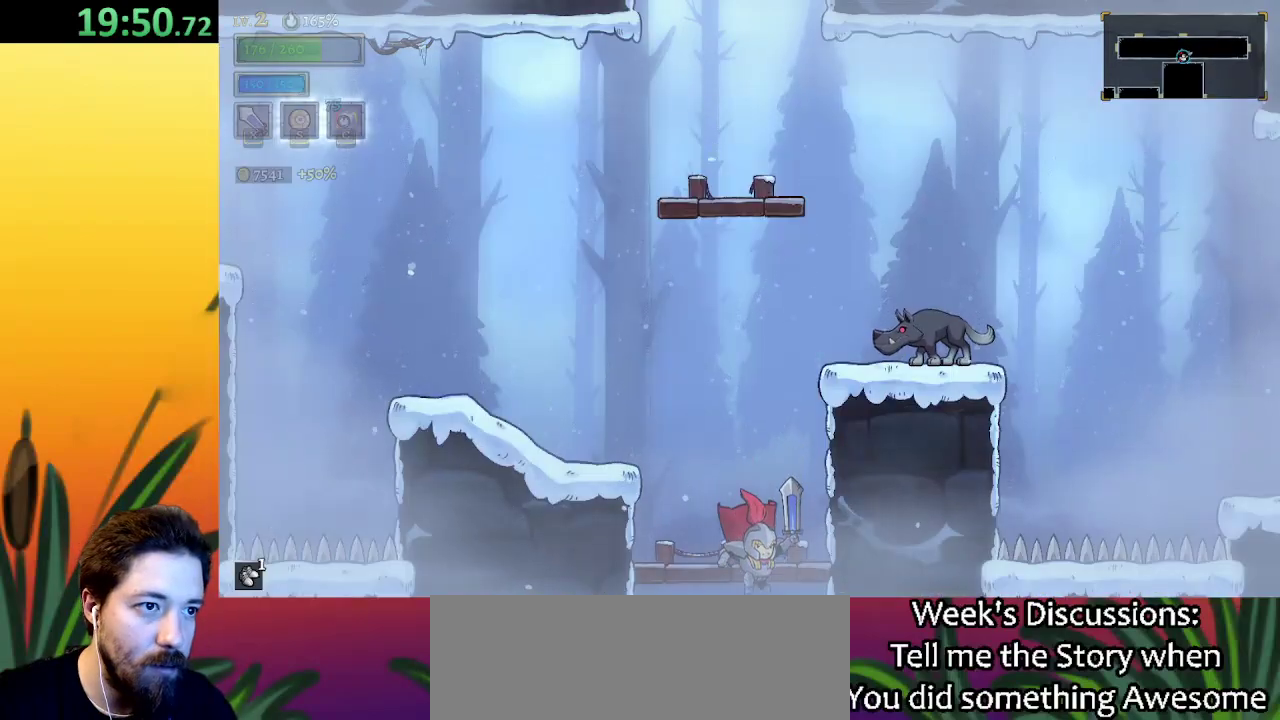
{"keys": ["right"], "events": [[167, "right", "down"]]}
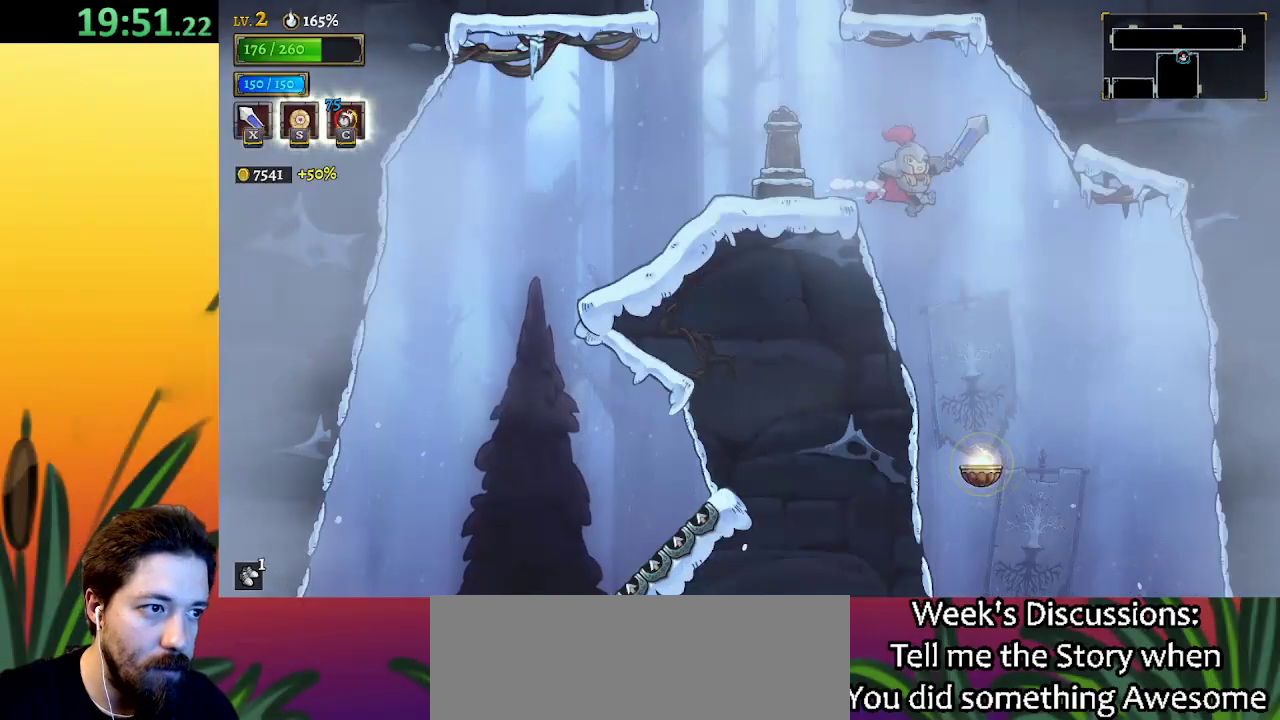
{"keys": ["right"], "events": []}
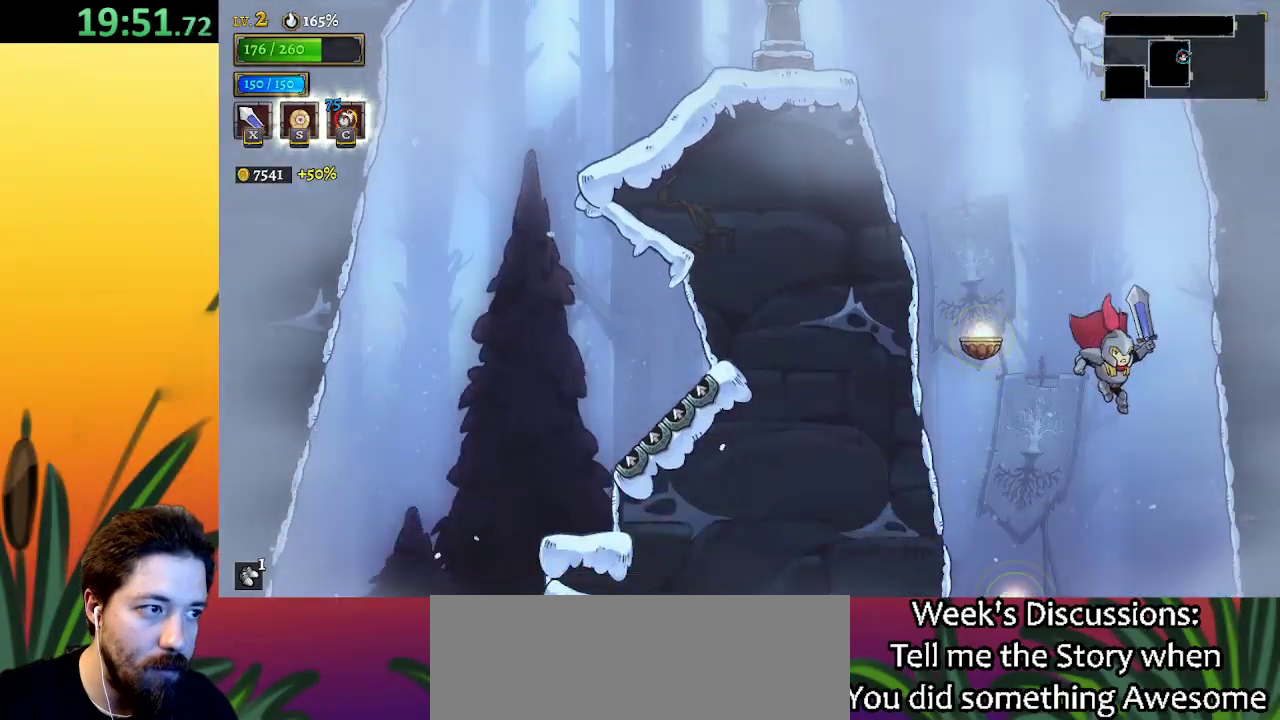
{"keys": ["right"], "events": []}
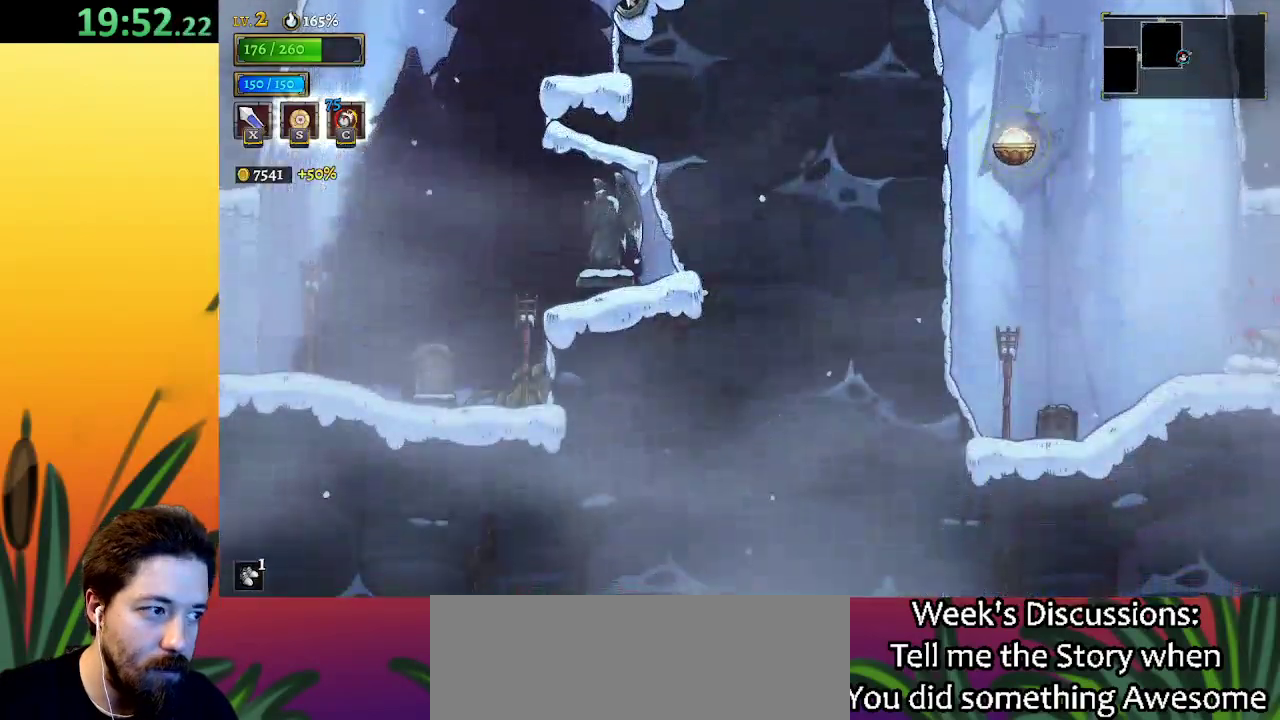
{"keys": [], "events": [[133, "right", "up"]]}